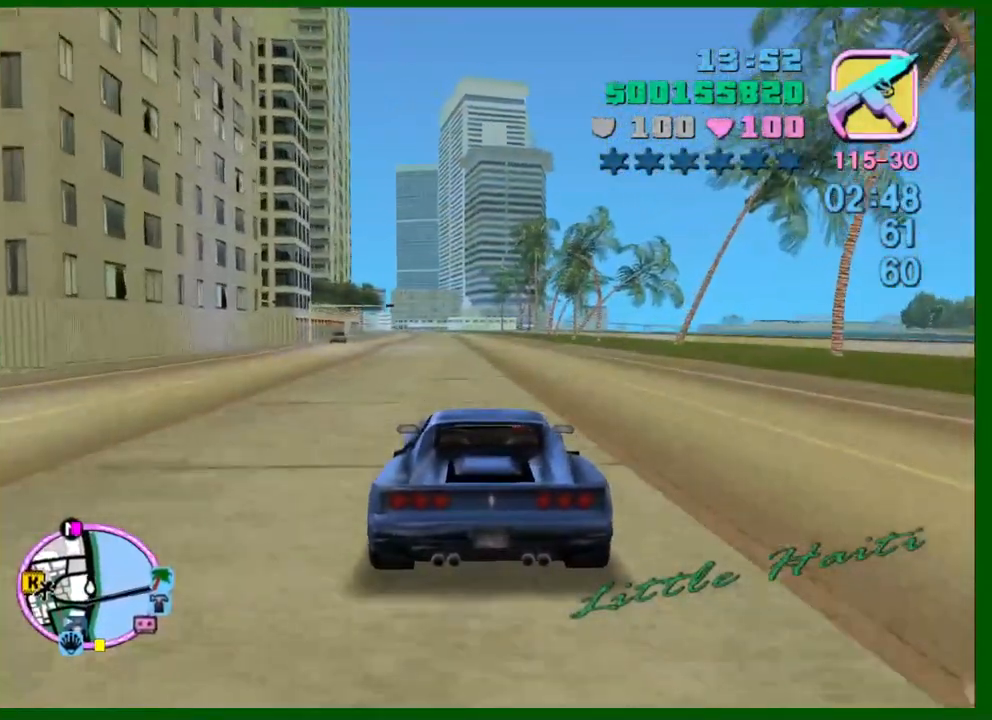
Gameplay with keyboard and mouse; each line is a JSON object with the keys and mouse buttons held at the frame after it. "events" lists presses ("down") and releases ("up") of "1", "2", "3", "4", "5", "a", "c", "ctrl", "d", "down", "e", "escape", "f", "f1", "f2", "f3", "g", "h", "left", "q", "right", "s", "shift", "space", "tab", "up", "v", "w", "x", "y", "z", "mouse_left", "mouse_middle", "mouse_right", "mouse_wheel_up" and "mouse_wheel_down" between this image and that frame as [ms after this image, input, new state], when the widget could be followed in between. "mouse_left", "mouse_middle", "mouse_right", "mouse_wheel_up", "mouse_wheel_down" = the "left", "middle", "right", "wheel_up", "wheel_down" buttons of the "mouse" list. No other keys are recorded. Not read: caps_lock mouse_move.
{"keys": ["w"], "mouse": [], "events": []}
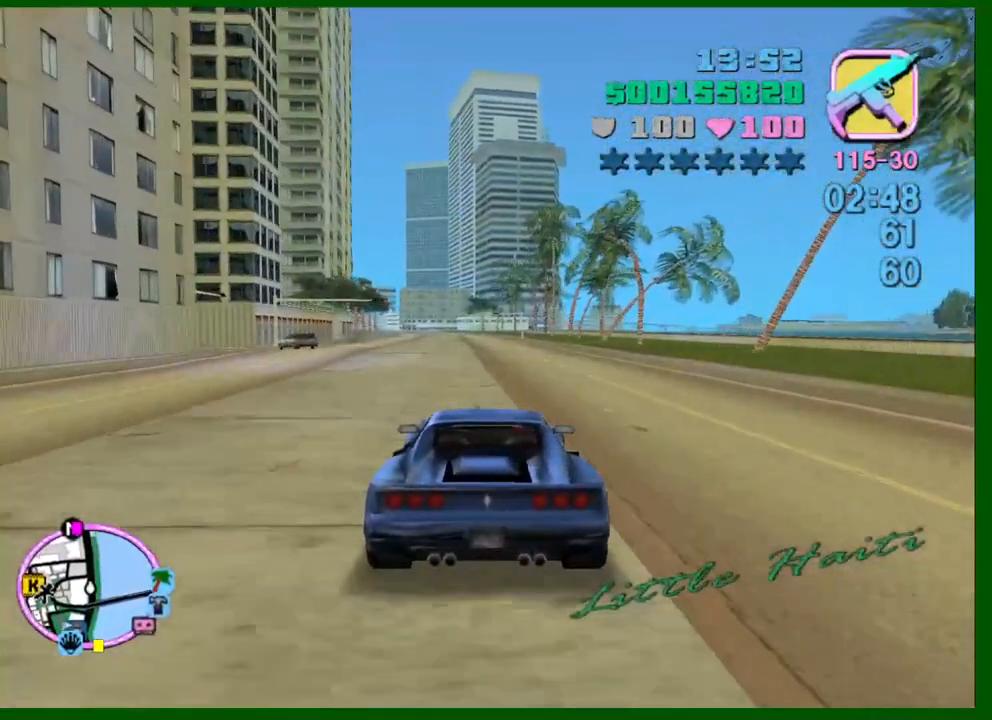
{"keys": ["w"], "mouse": [], "events": []}
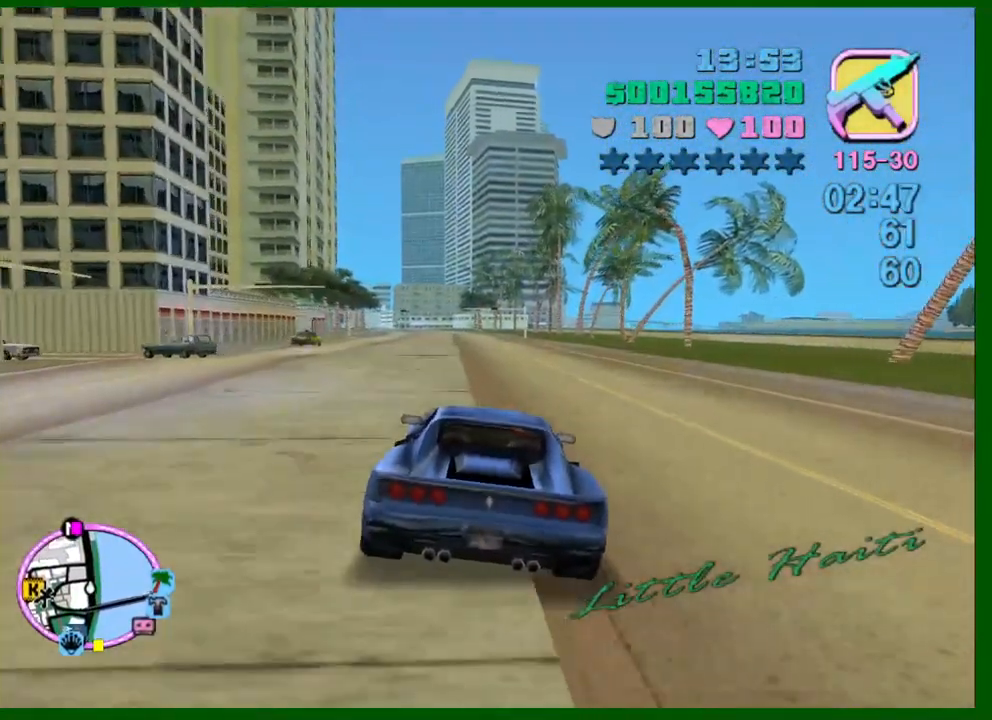
{"keys": ["w"], "mouse": [], "events": []}
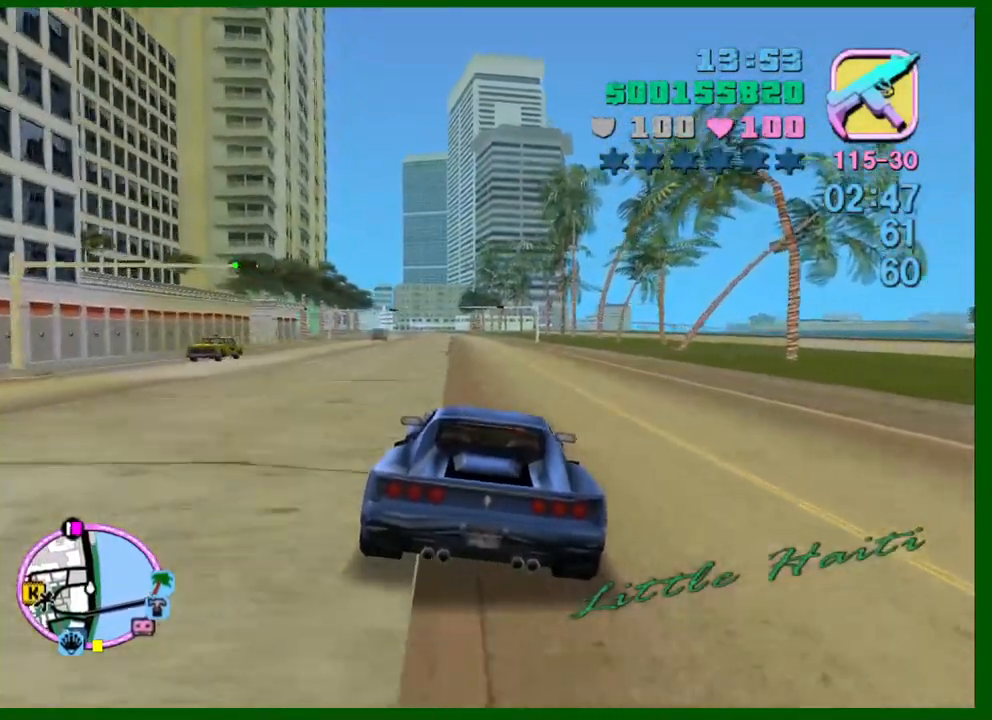
{"keys": ["w"], "mouse": [], "events": []}
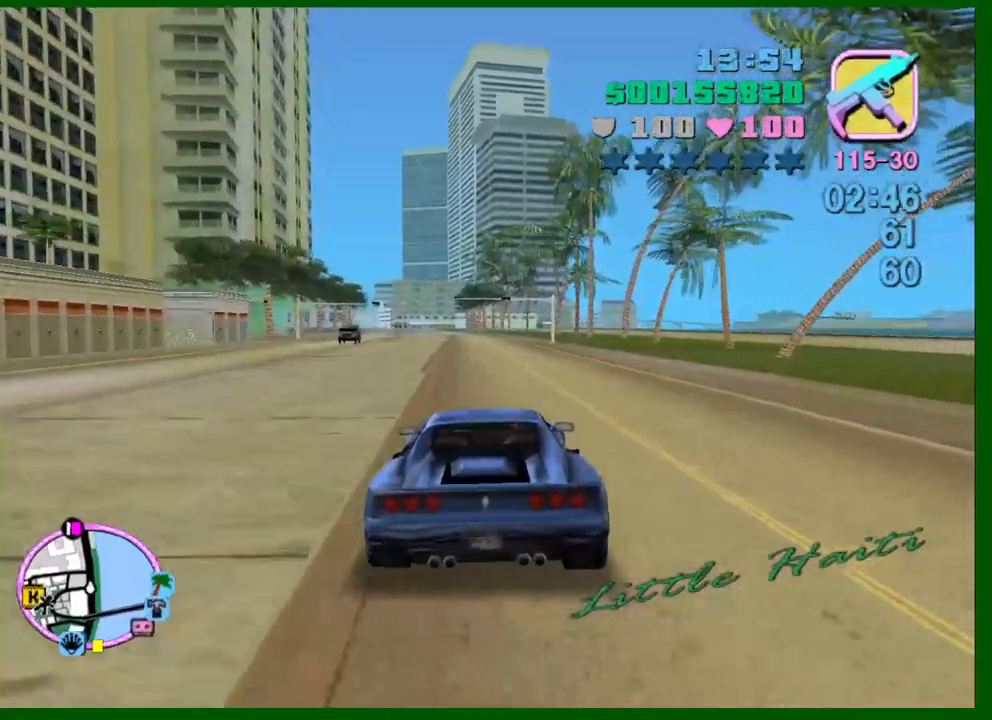
{"keys": ["w"], "mouse": [], "events": []}
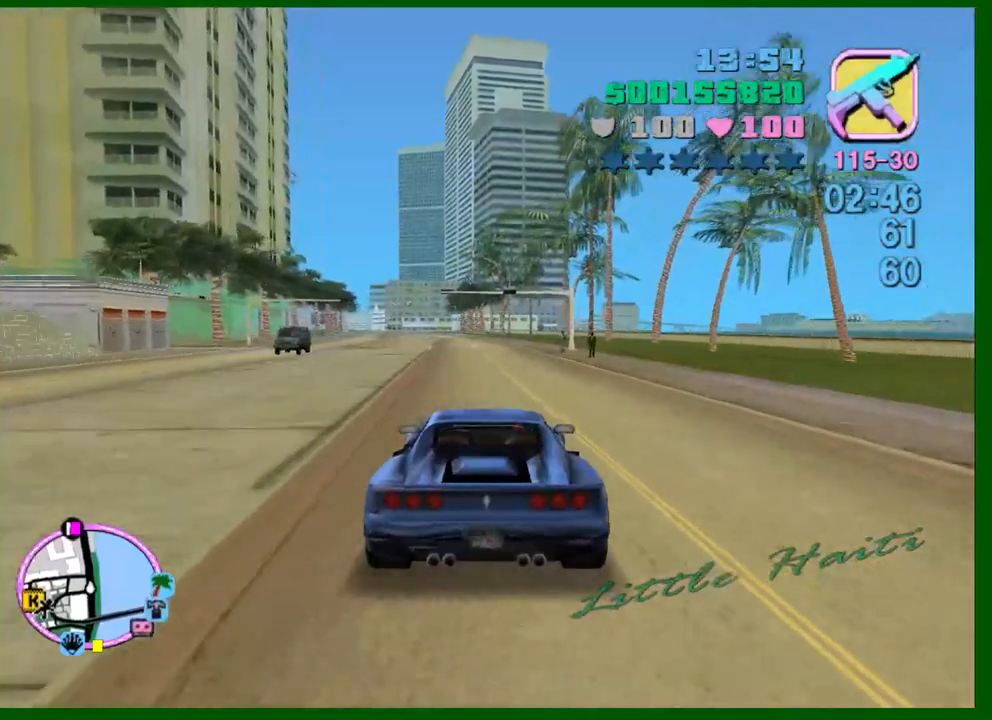
{"keys": ["a", "w"], "mouse": [], "events": [[34, "a", "down"], [134, "a", "up"], [417, "a", "down"]]}
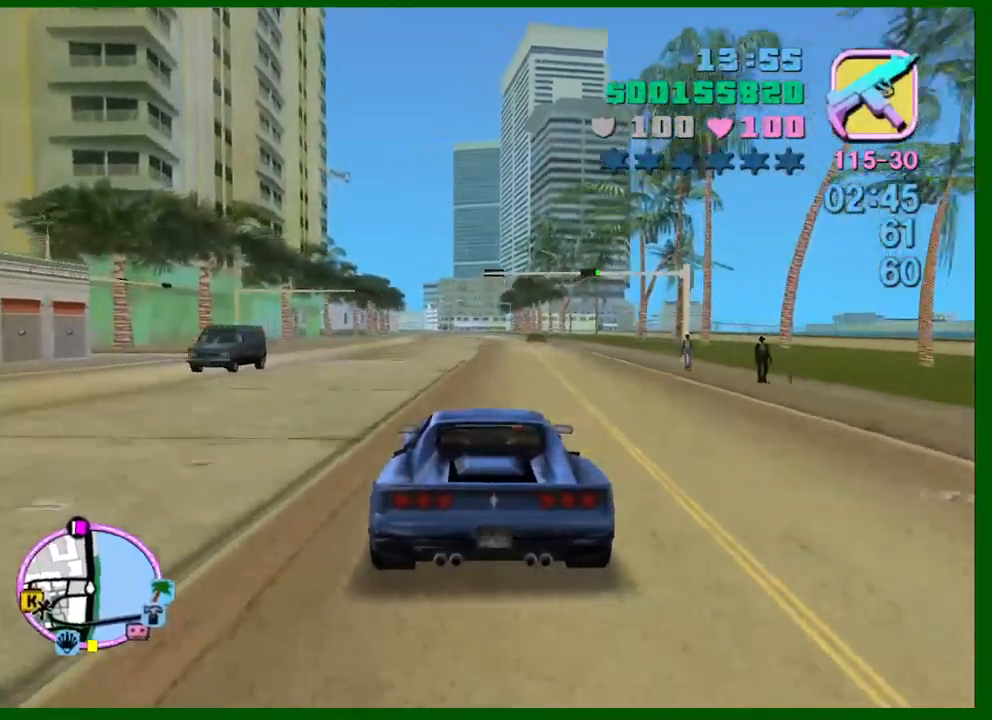
{"keys": ["a", "w"], "mouse": [], "events": [[50, "a", "up"], [234, "a", "down"], [334, "a", "up"], [484, "a", "down"]]}
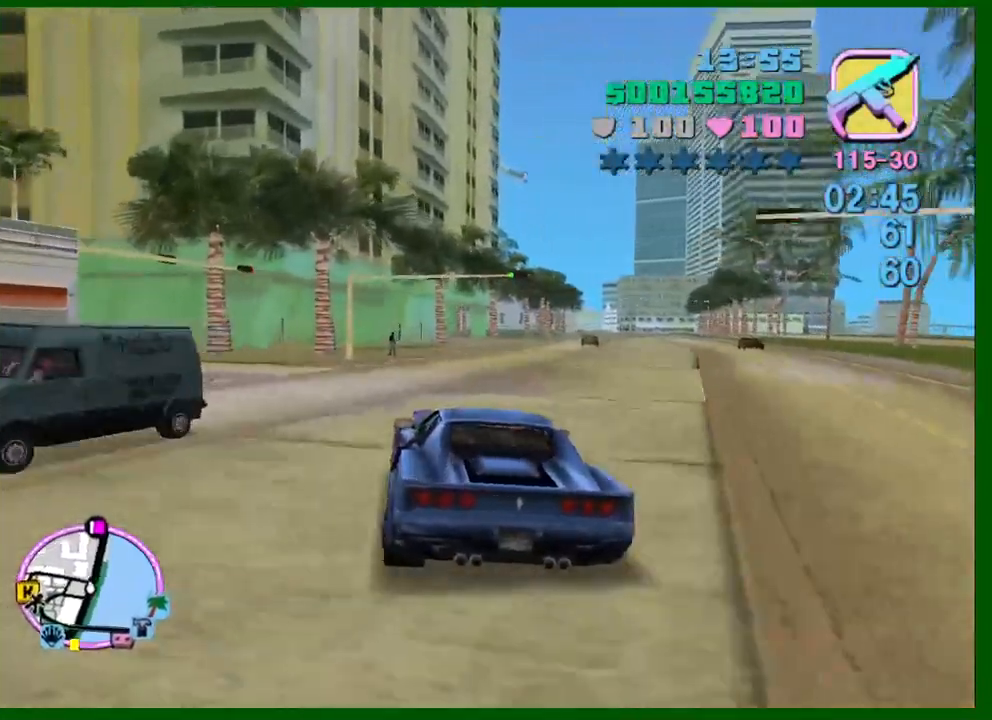
{"keys": ["a", "w"], "mouse": [], "events": [[217, "a", "up"], [350, "a", "down"]]}
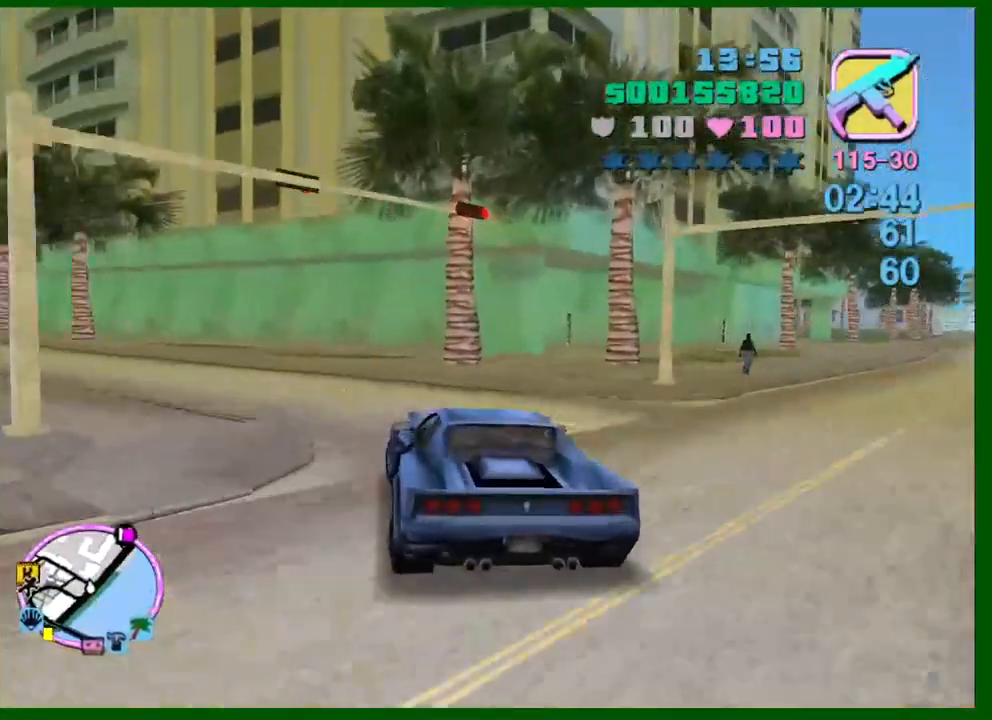
{"keys": ["a", "w"], "mouse": [], "events": [[267, "a", "up"], [367, "a", "down"]]}
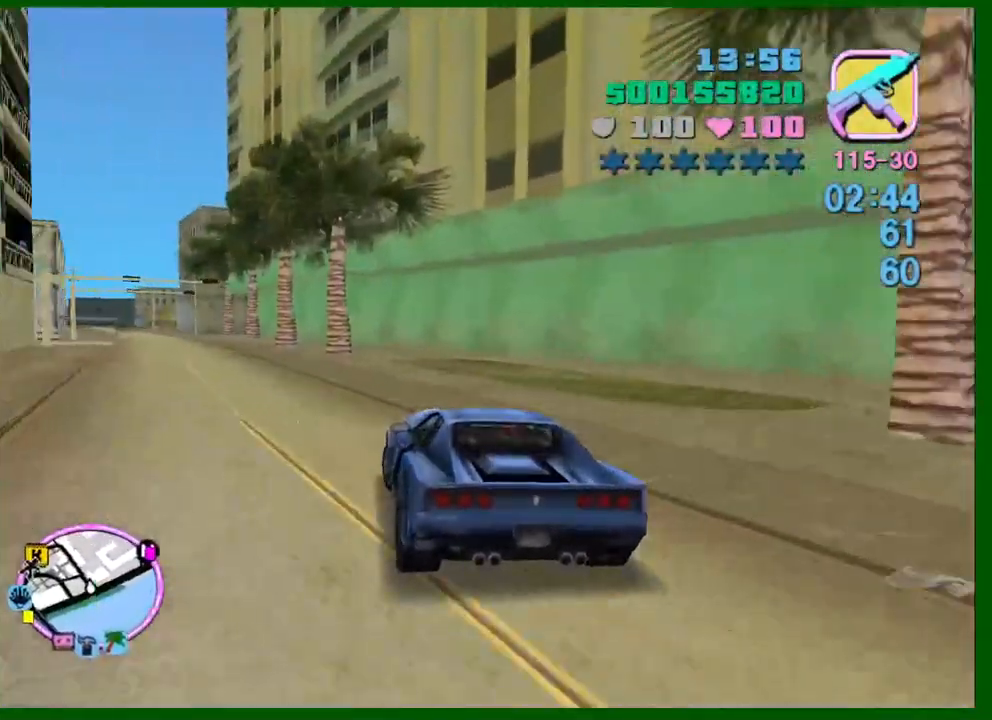
{"keys": ["w"], "mouse": [], "events": [[100, "a", "up"]]}
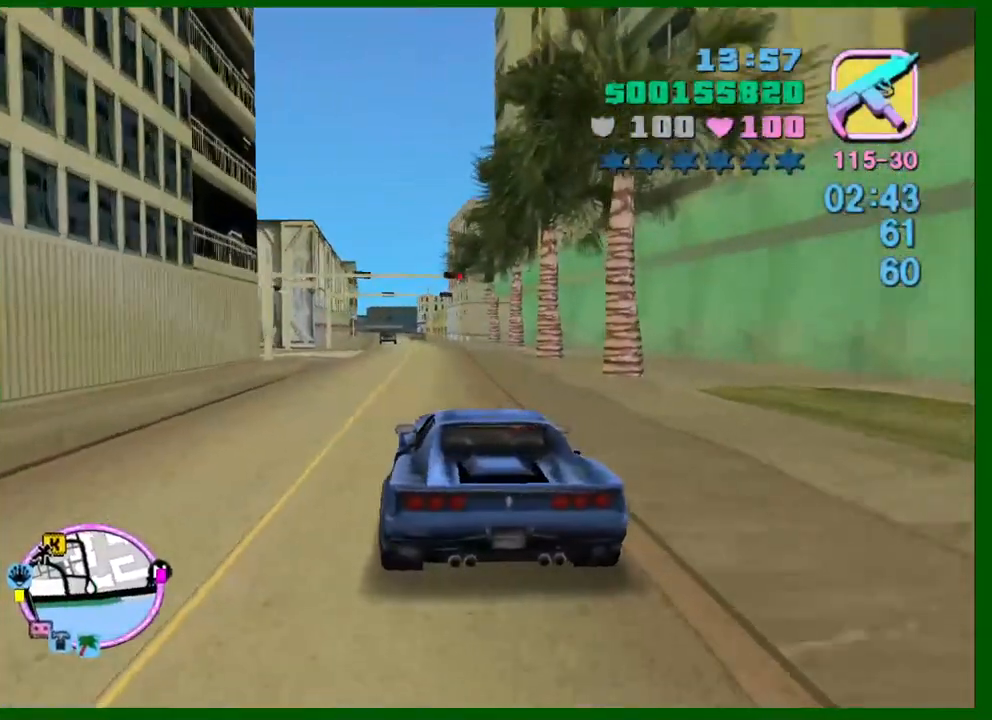
{"keys": ["w"], "mouse": [], "events": [[17, "e", "down"], [17, "q", "down"], [117, "e", "up"], [117, "q", "up"]]}
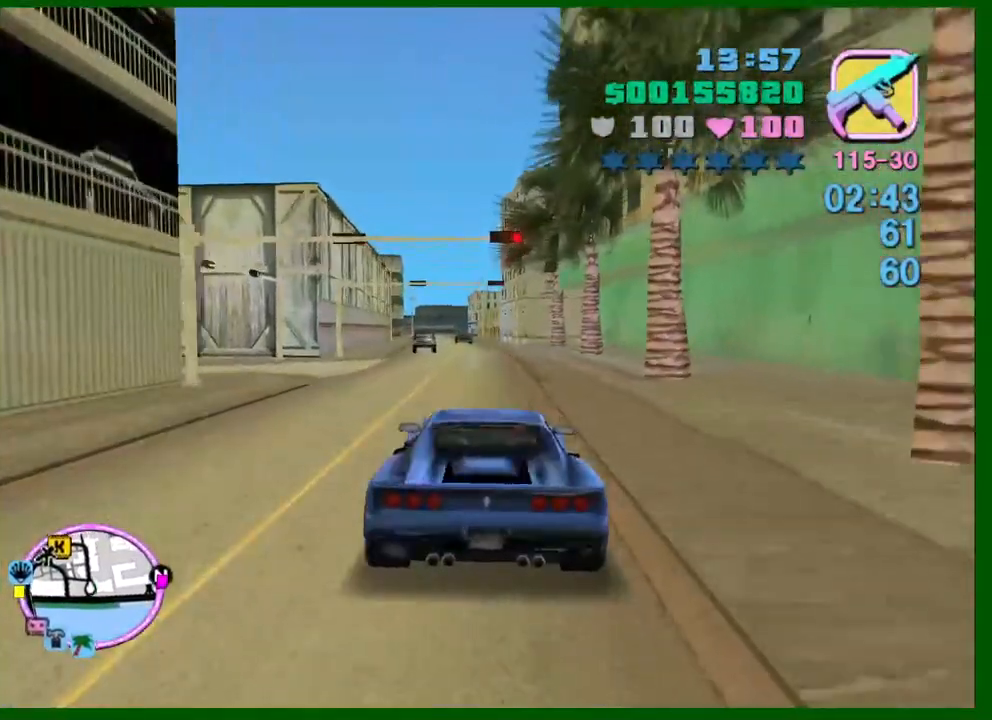
{"keys": ["w"], "mouse": [], "events": []}
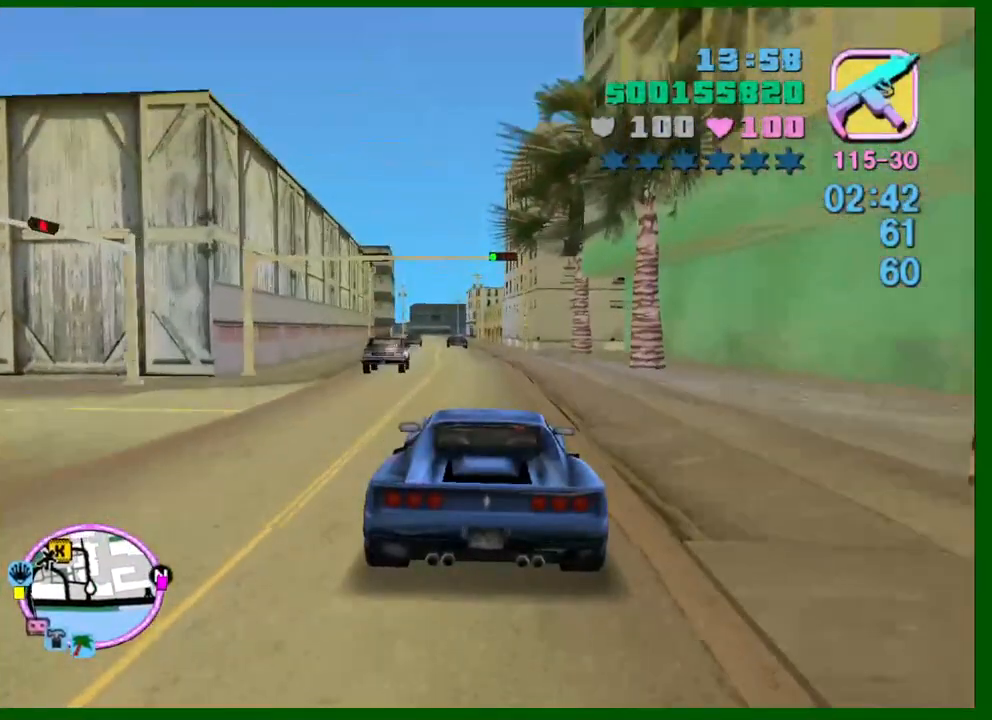
{"keys": ["w"], "mouse": [], "events": [[334, "a", "down"], [384, "a", "up"]]}
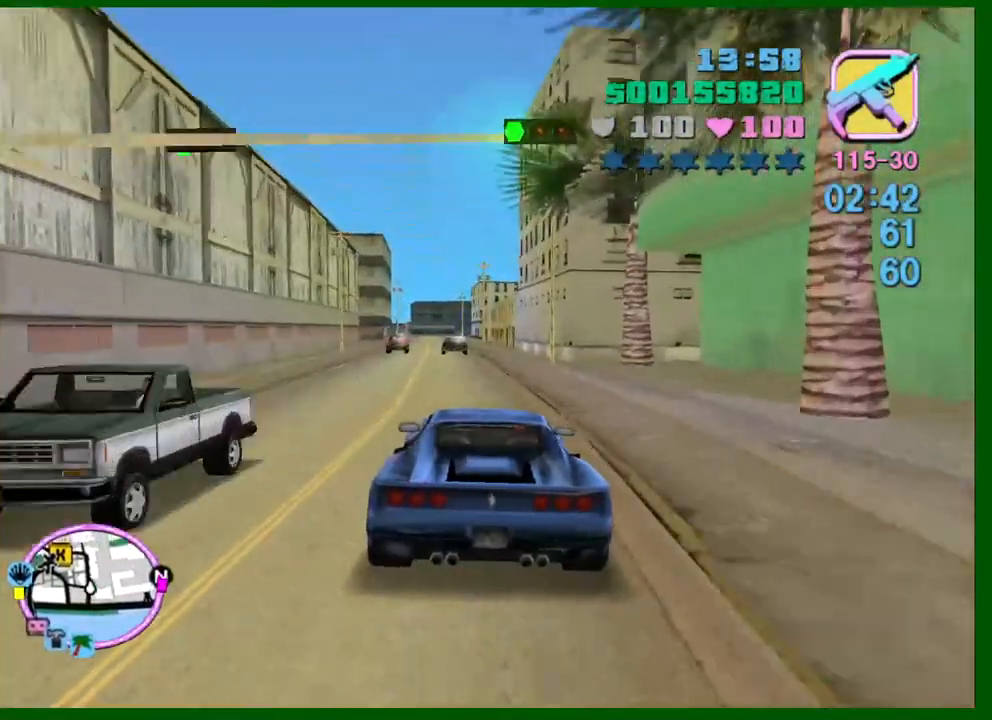
{"keys": ["w"], "mouse": [], "events": [[350, "a", "down"], [400, "a", "up"]]}
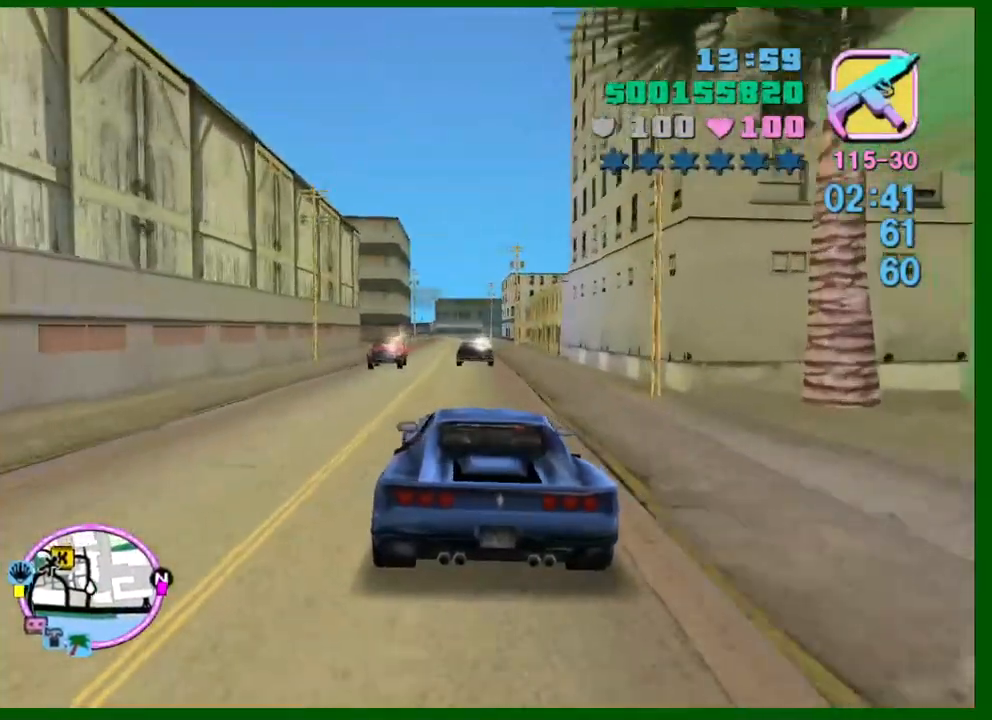
{"keys": ["w"], "mouse": [], "events": []}
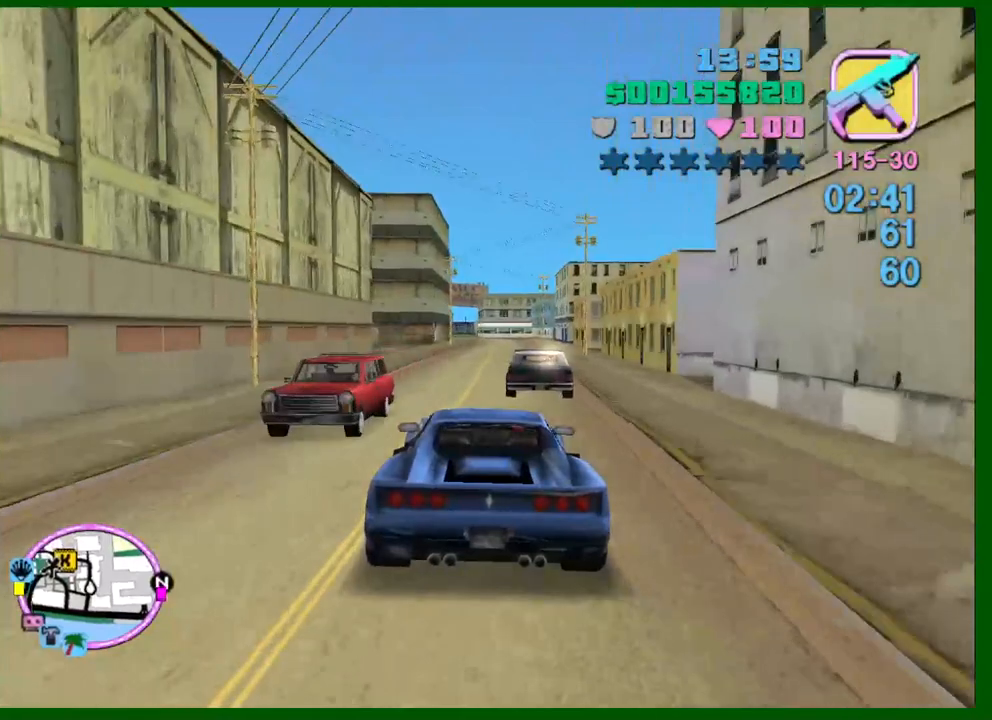
{"keys": ["d", "w"], "mouse": [], "events": [[50, "a", "down"], [150, "a", "up"], [434, "d", "down"]]}
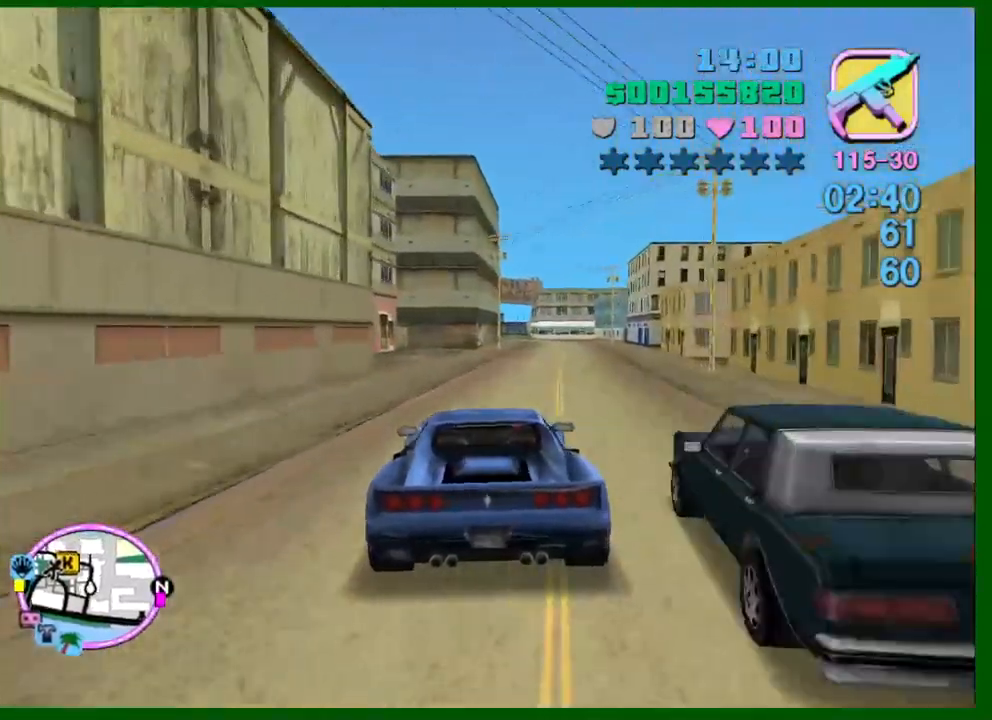
{"keys": ["d", "w"], "mouse": [], "events": [[17, "d", "up"], [300, "d", "down"]]}
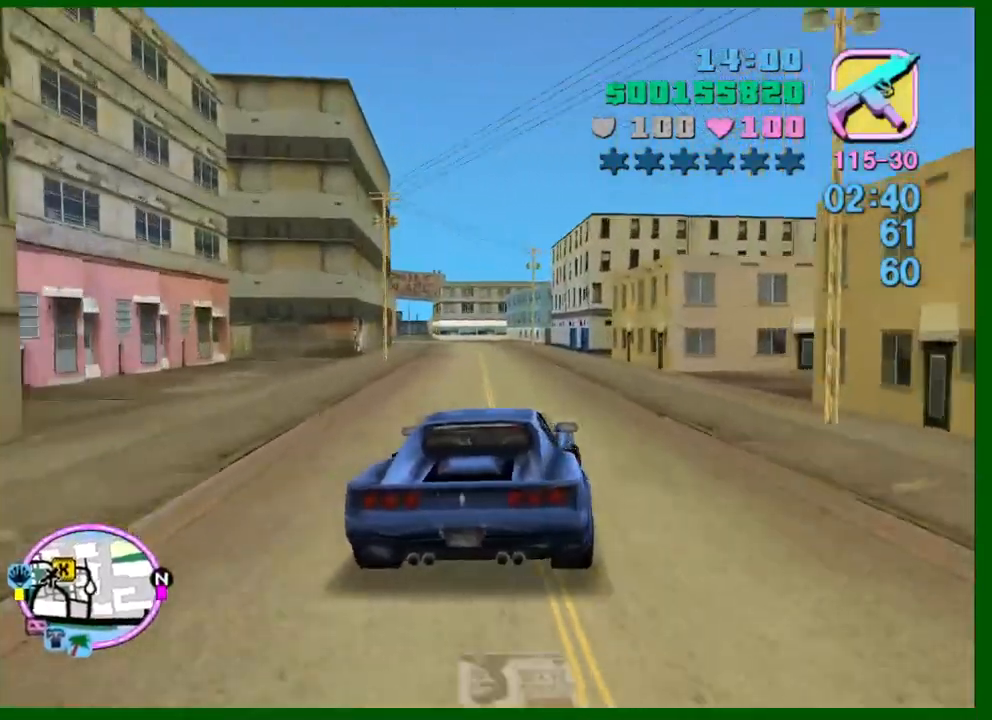
{"keys": ["d", "space", "w"], "mouse": [], "events": [[184, "w", "up"], [367, "space", "down"], [367, "w", "down"]]}
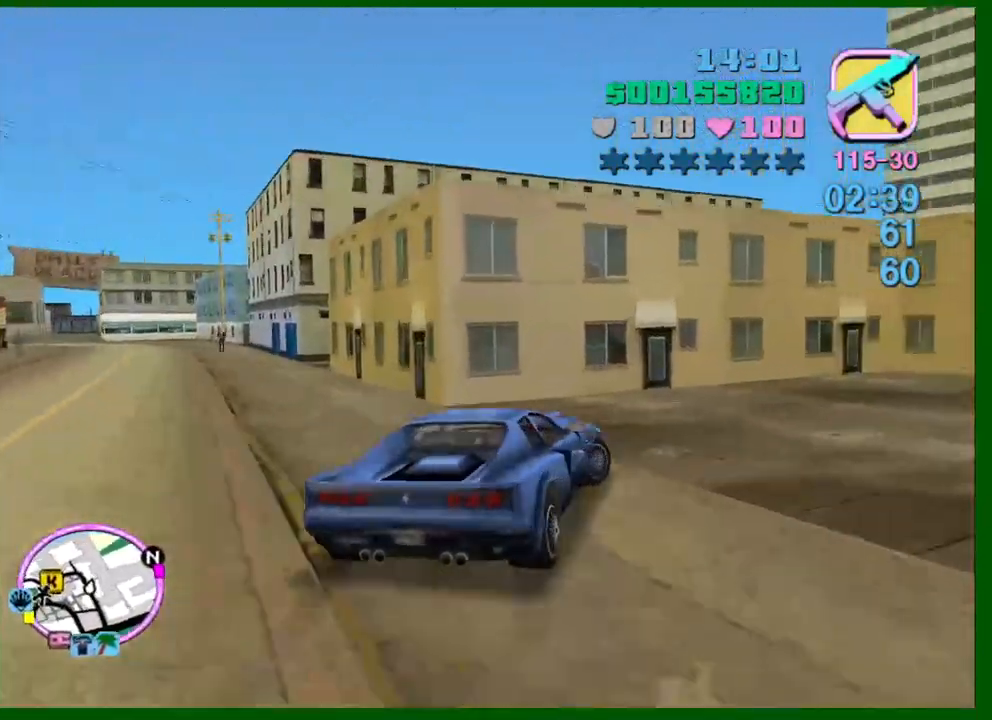
{"keys": ["d", "w"], "mouse": [], "events": [[284, "space", "up"]]}
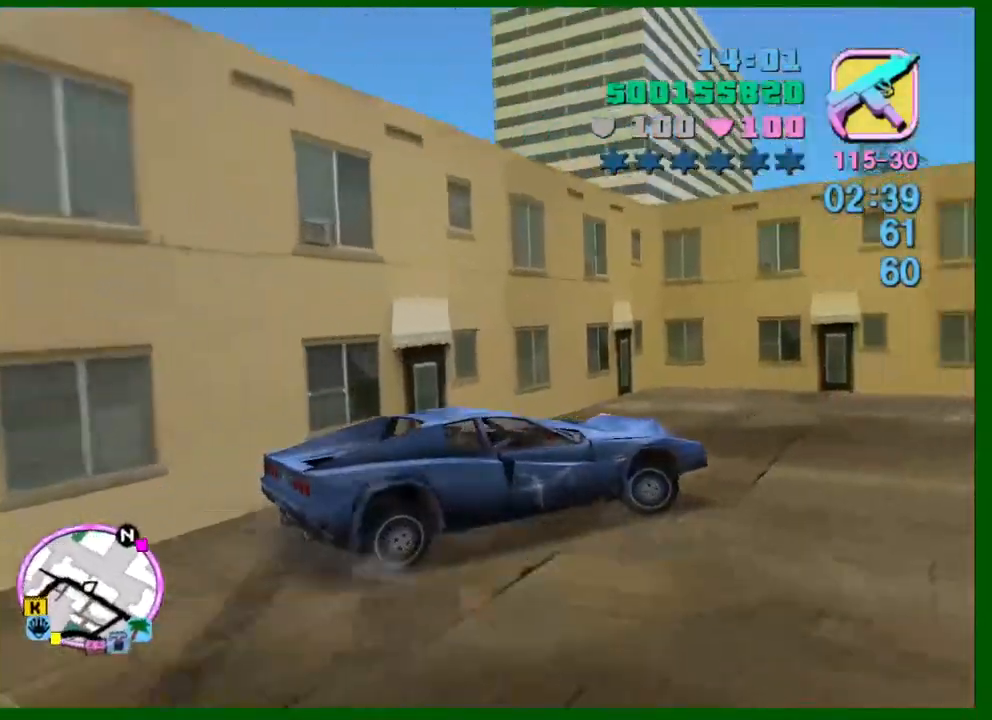
{"keys": [], "mouse": ["middle"], "events": [[200, "mouse_middle", "down"], [350, "w", "up"], [500, "d", "up"]]}
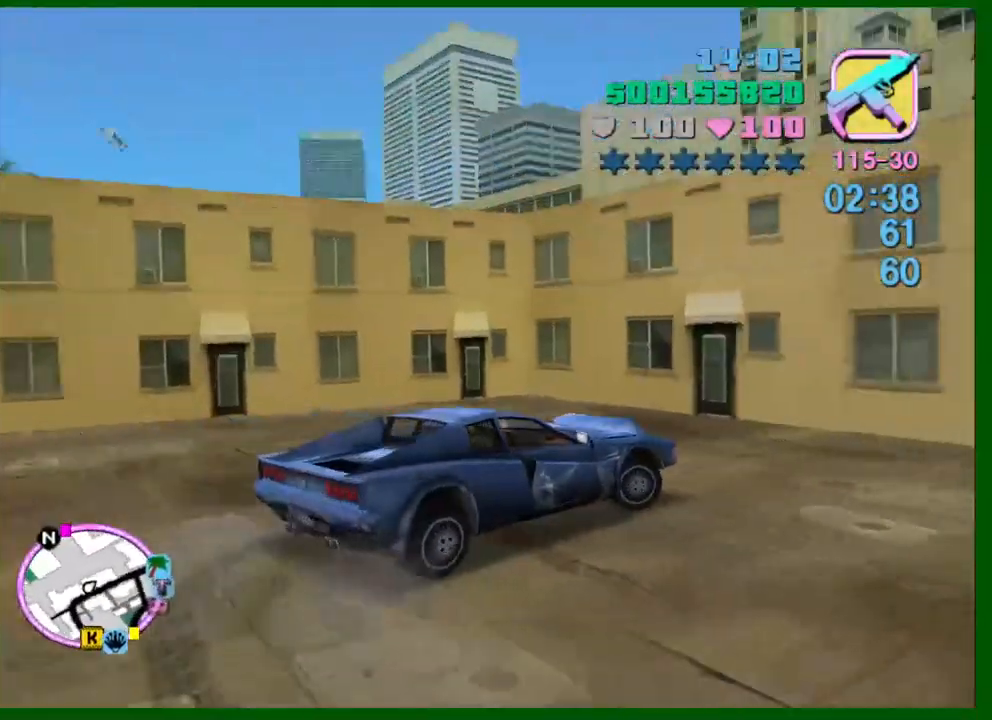
{"keys": ["a", "s"], "mouse": [], "events": [[34, "s", "down"], [84, "a", "down"], [84, "f", "down"], [84, "mouse_middle", "up"], [184, "f", "up"], [234, "f", "down"], [317, "f", "up"]]}
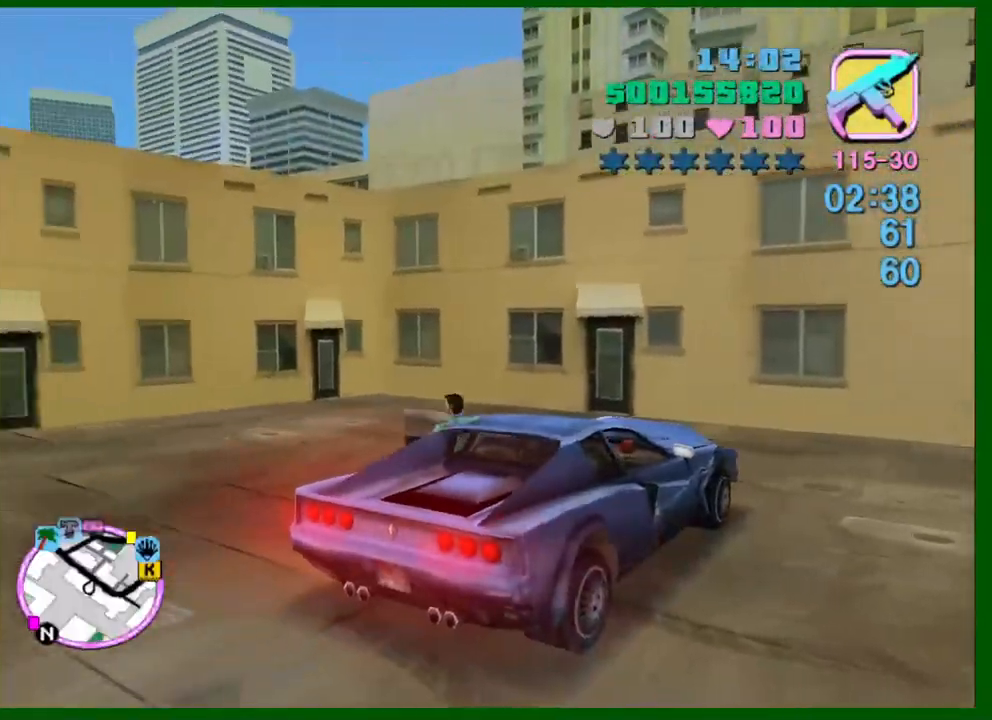
{"keys": ["a", "s"], "mouse": [], "events": []}
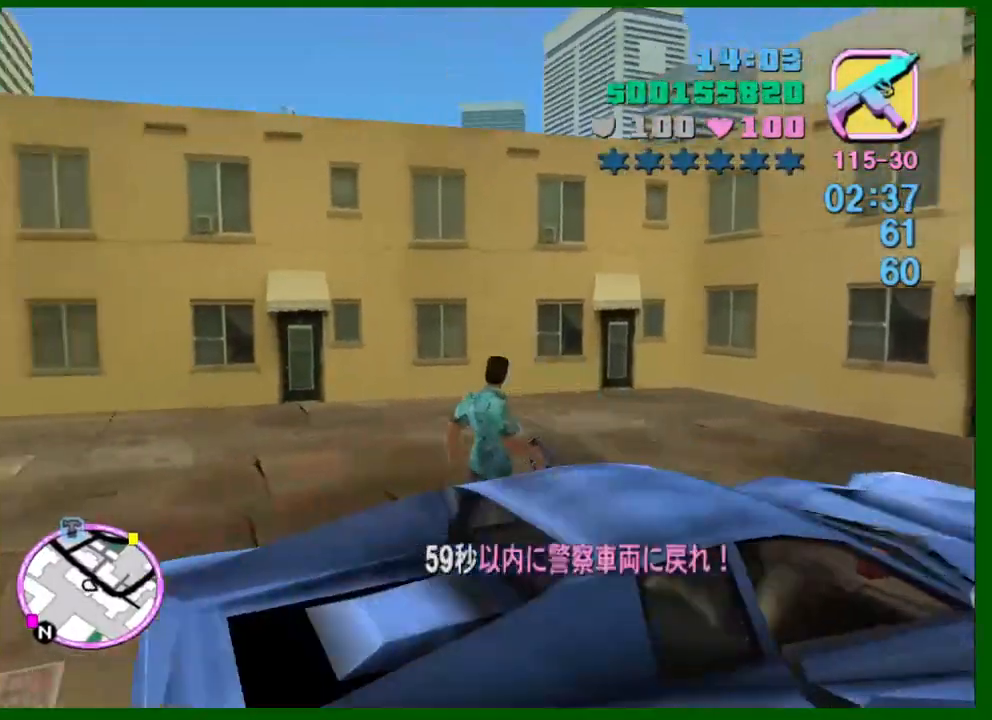
{"keys": ["w"], "mouse": [], "events": [[217, "s", "up"], [400, "w", "down"], [450, "a", "up"]]}
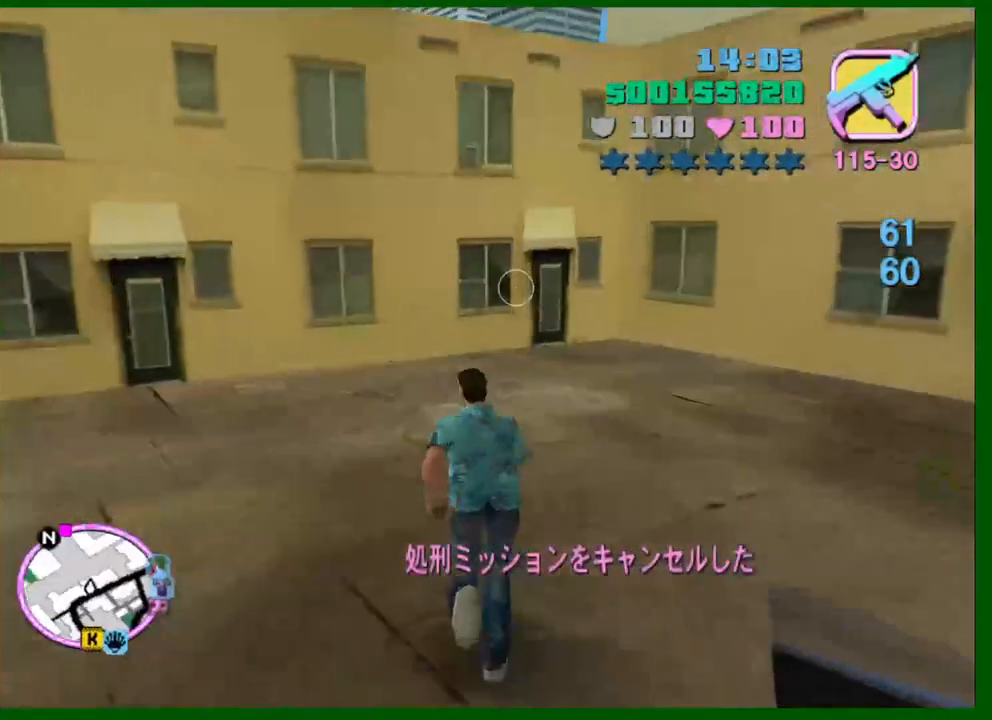
{"keys": ["f2", "w"], "mouse": [], "events": [[34, "d", "down"], [184, "d", "up"], [500, "f2", "down"]]}
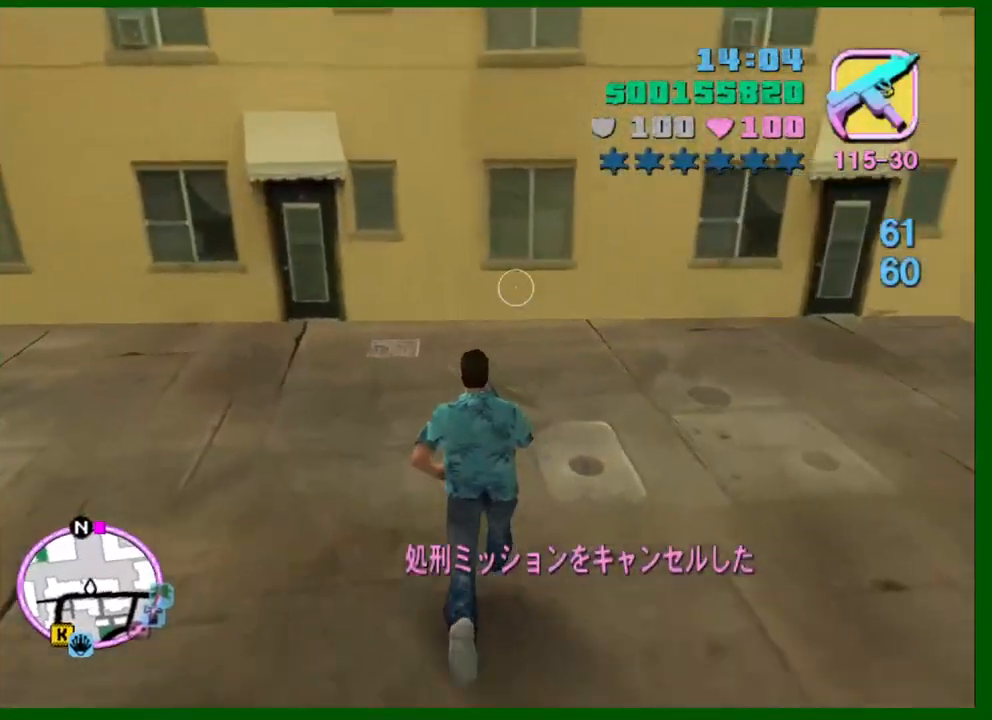
{"keys": ["w"], "mouse": [], "events": [[100, "f2", "up"], [200, "f3", "down"], [284, "f1", "down"], [284, "f3", "up"], [334, "f1", "up"]]}
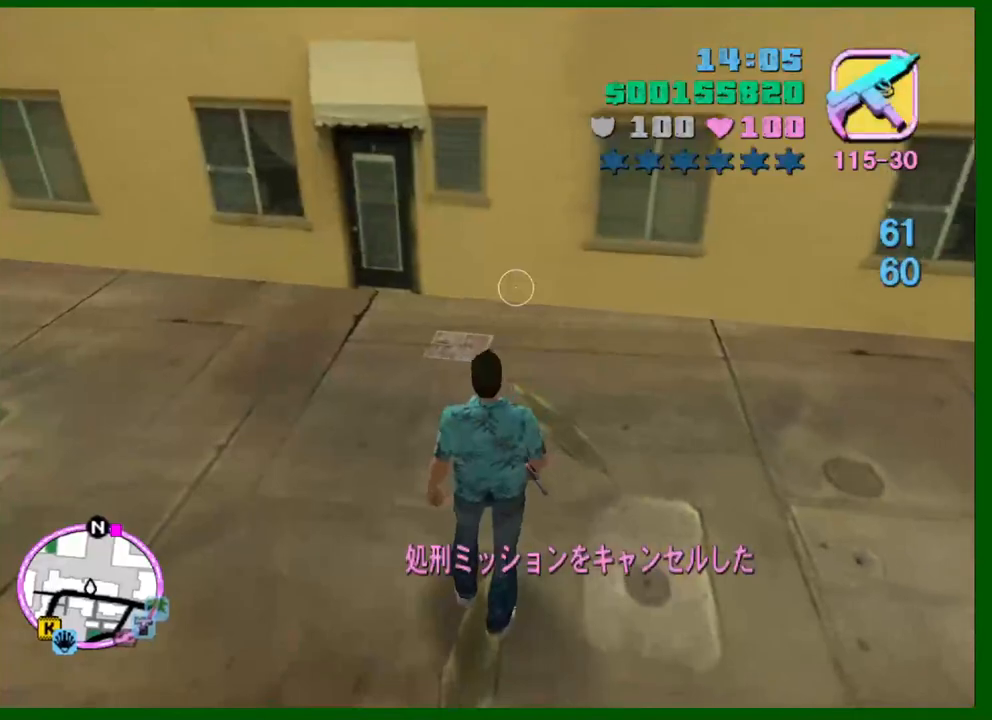
{"keys": ["shift", "w"], "mouse": [], "events": [[117, "f2", "down"], [167, "f2", "up"], [450, "shift", "down"]]}
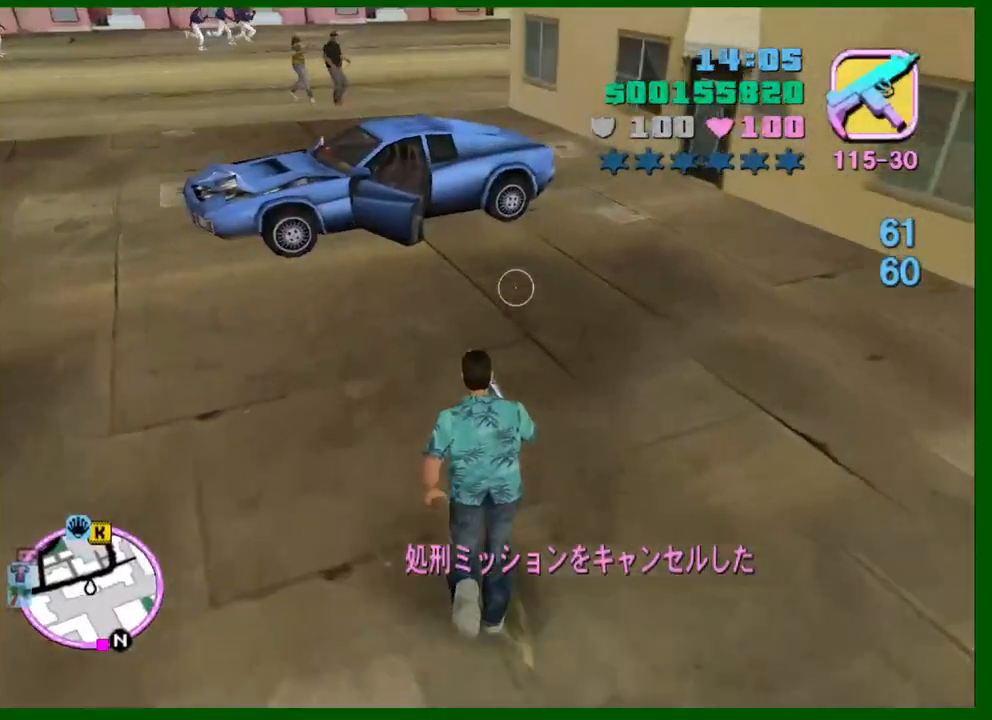
{"keys": ["w"], "mouse": [], "events": [[217, "shift", "up"]]}
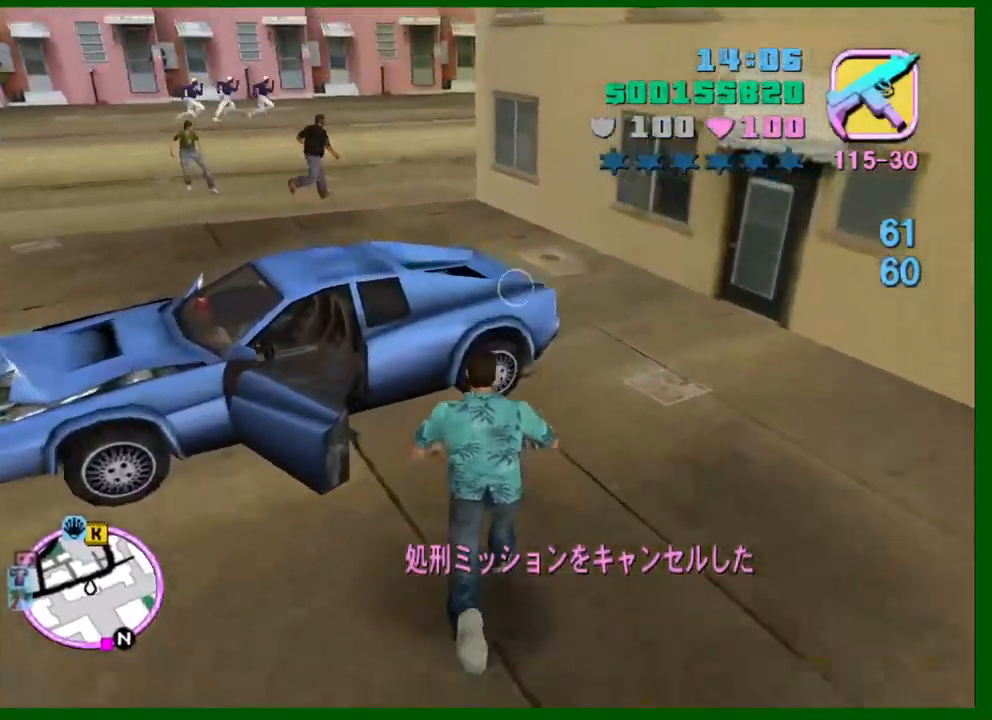
{"keys": ["v", "w"], "mouse": [], "events": [[150, "f", "down"], [234, "f", "up"], [484, "v", "down"]]}
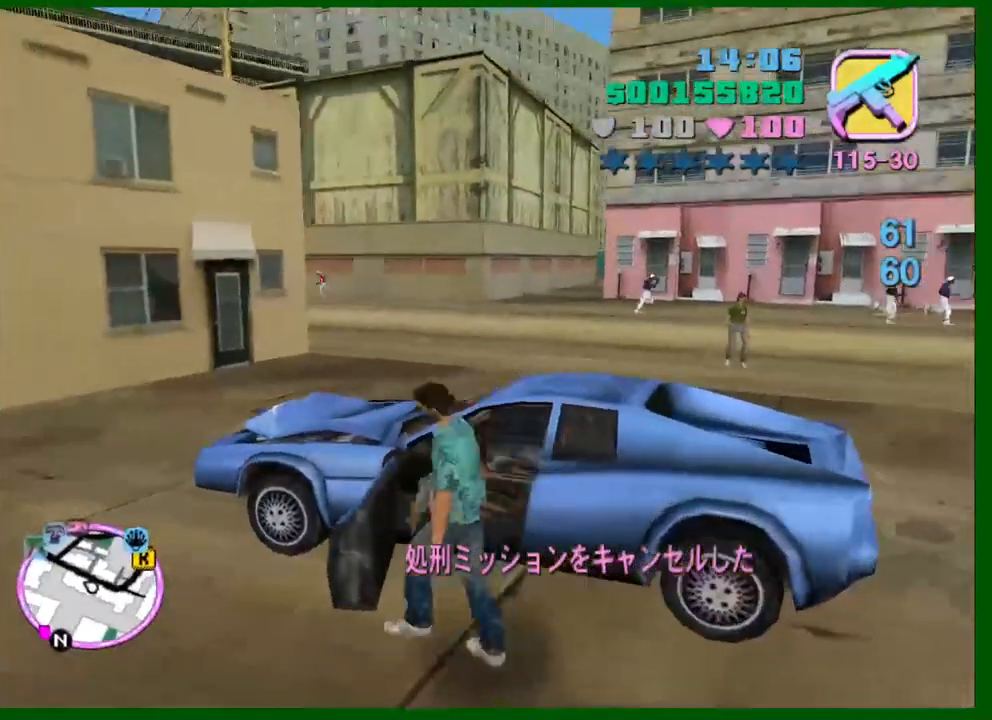
{"keys": ["d", "v", "w"], "mouse": [], "events": [[67, "d", "down"]]}
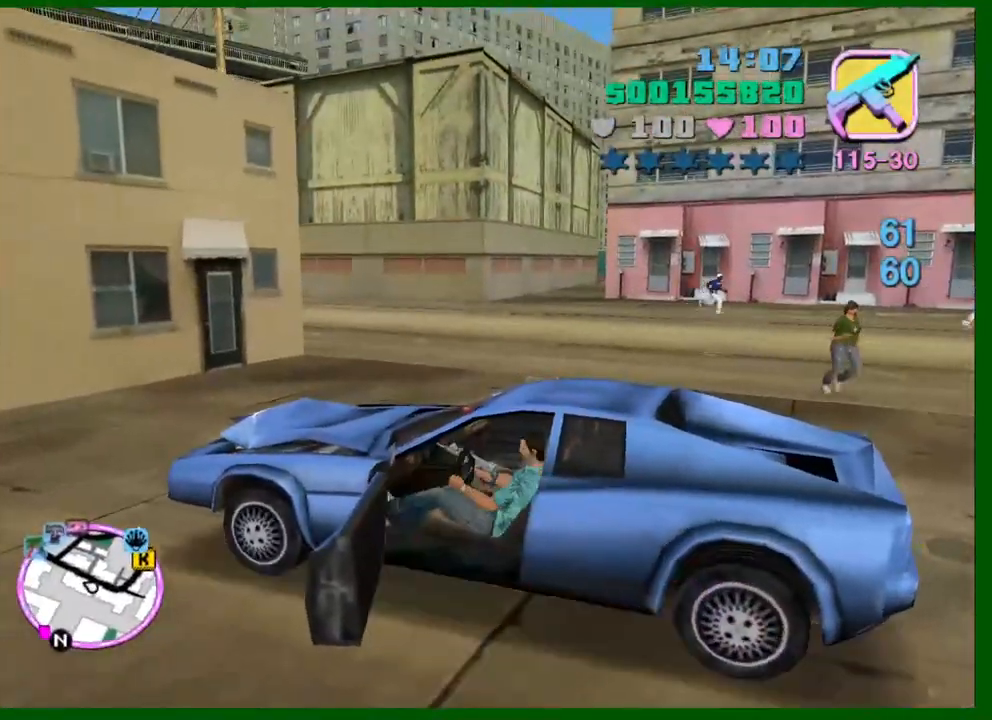
{"keys": ["d", "w"], "mouse": [], "events": [[267, "v", "up"]]}